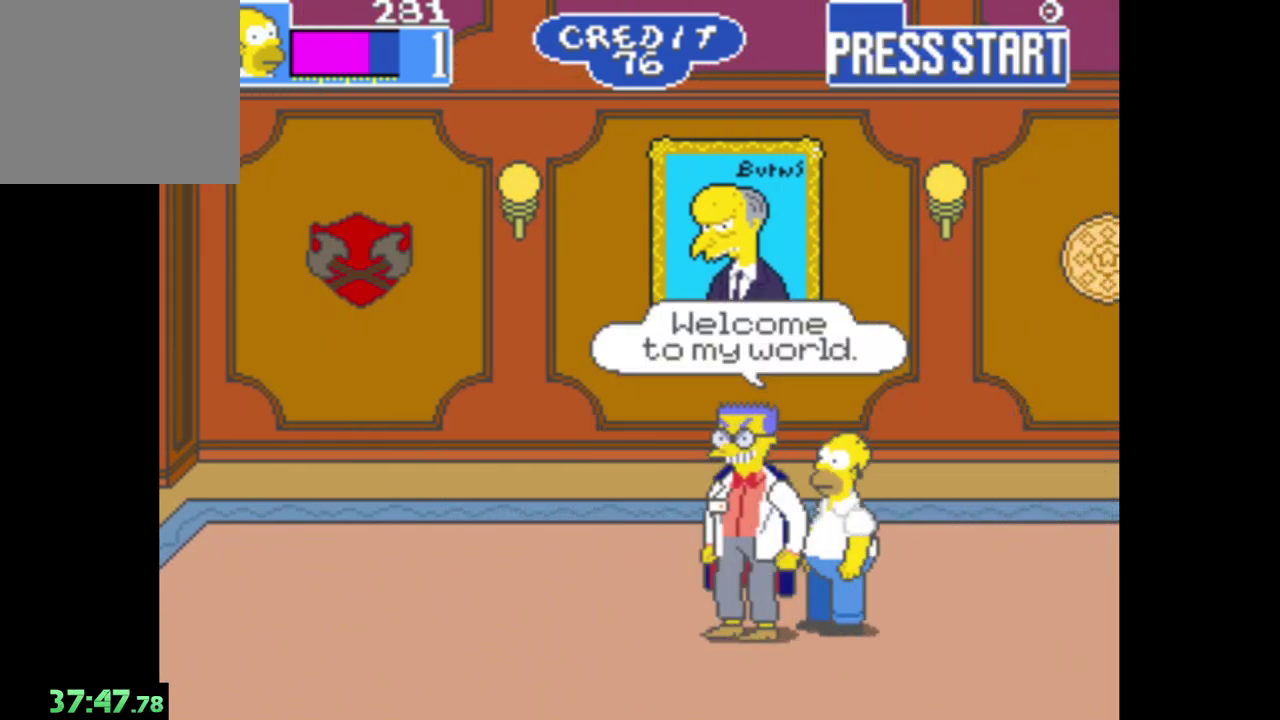
Gameplay with a controller (Xbox layout); each line is a JSON object with the inputs held at the frame after it. "events" lists button and stick changes between this image and that frame as [ms after this image, input, new state], when the widget could be followed in between.
{"buttons": ["A"], "left_stick": "center", "right_stick": "center", "events": [[83, "A", "up"], [133, "A", "down"], [233, "A", "up"], [300, "A", "down"]]}
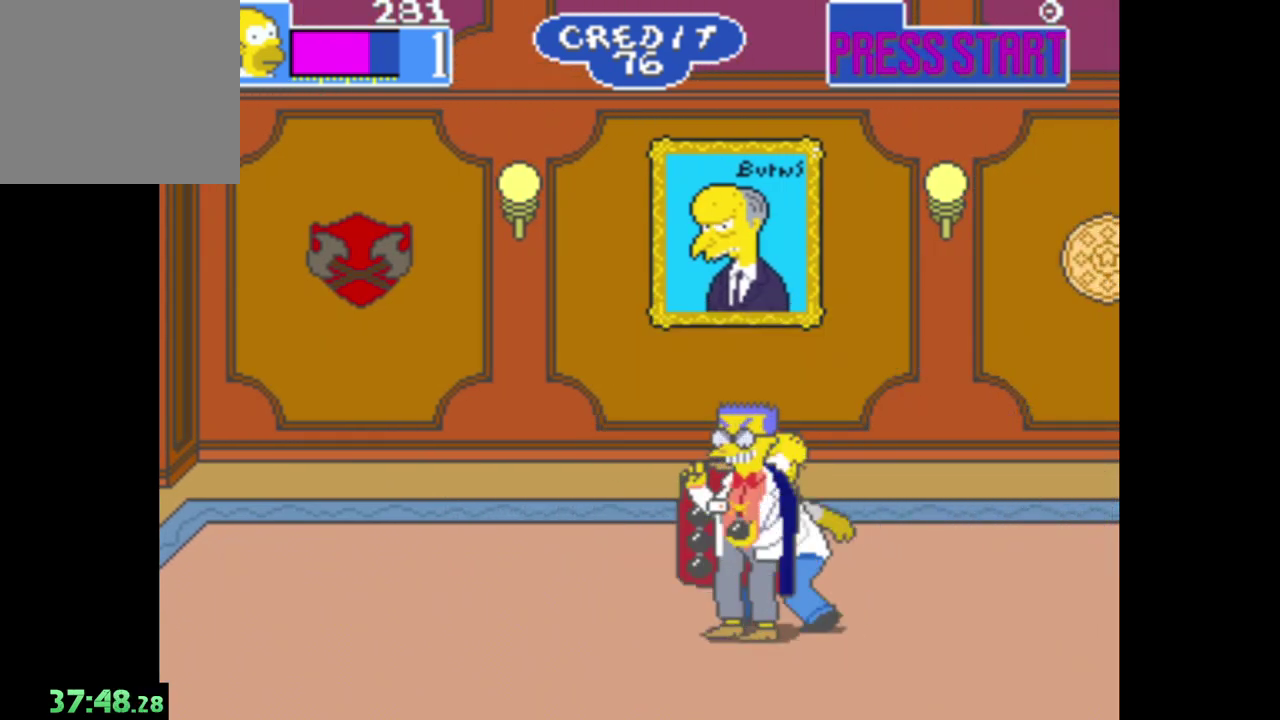
{"buttons": [], "left_stick": "center", "right_stick": "center", "events": [[17, "A", "up"], [83, "A", "down"], [167, "A", "up"], [233, "A", "down"], [333, "A", "up"], [417, "A", "down"], [500, "A", "up"]]}
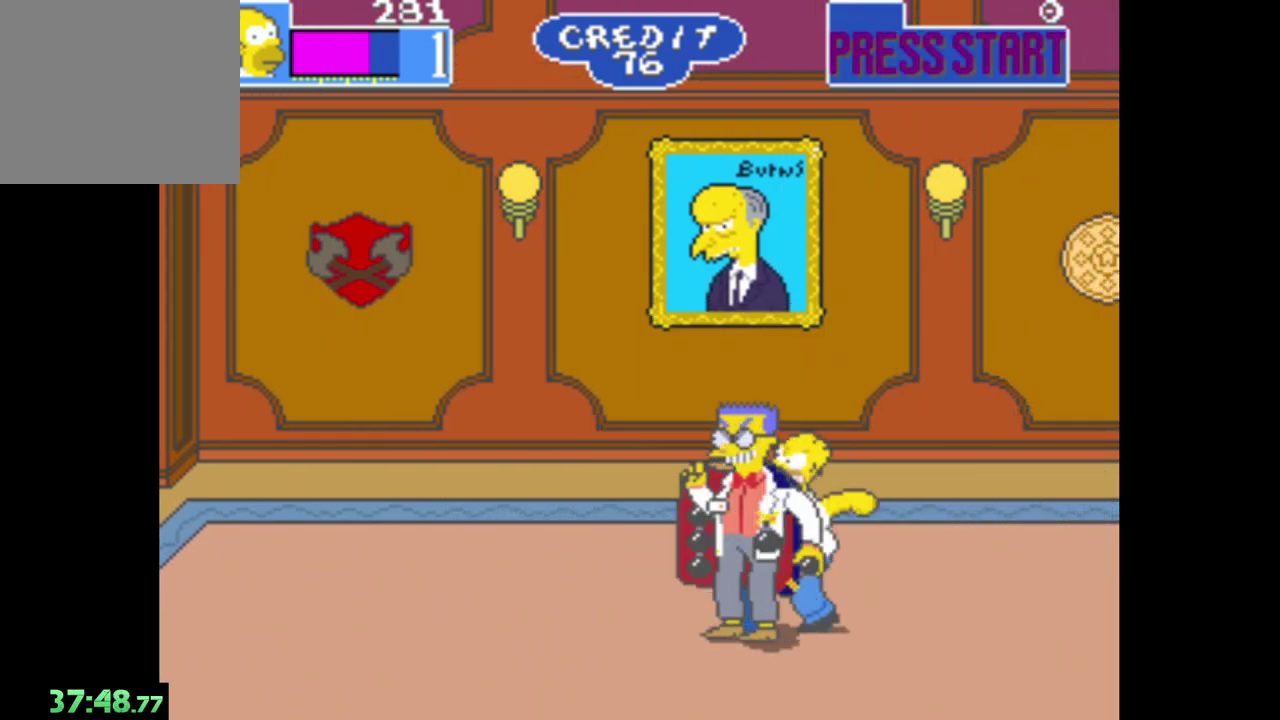
{"buttons": ["A"], "left_stick": "center", "right_stick": "center", "events": [[83, "A", "down"], [183, "A", "up"], [250, "A", "down"], [350, "A", "up"], [417, "A", "down"]]}
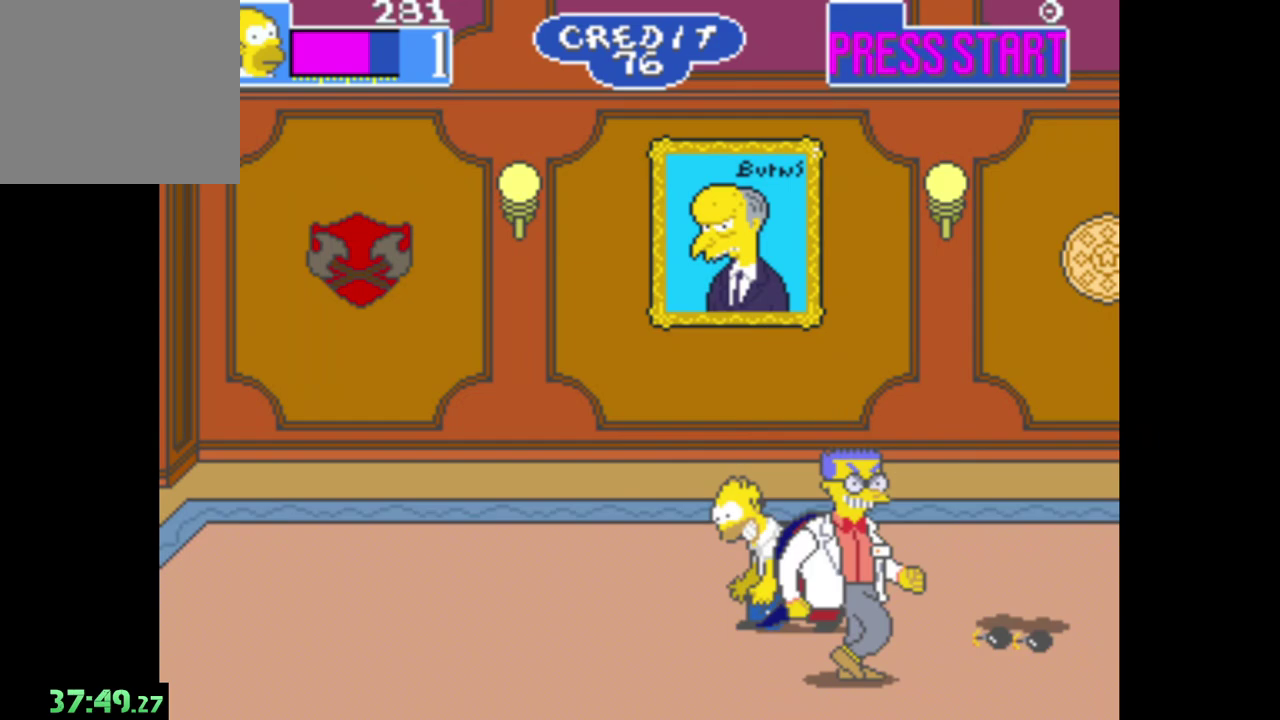
{"buttons": ["A"], "left_stick": "center", "right_stick": "center", "events": [[33, "A", "up"], [100, "A", "down"], [183, "A", "up"], [267, "A", "down"], [383, "A", "up"], [467, "A", "down"]]}
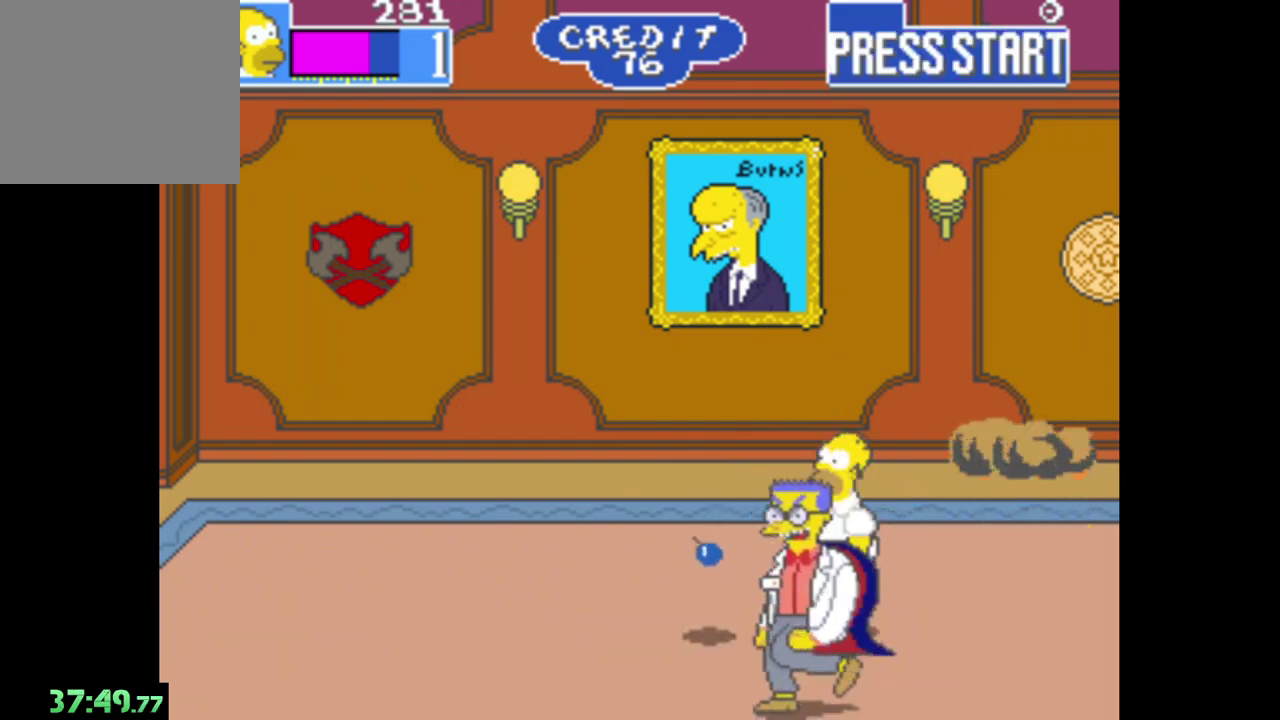
{"buttons": [], "left_stick": "center", "right_stick": "center", "events": [[67, "A", "up"]]}
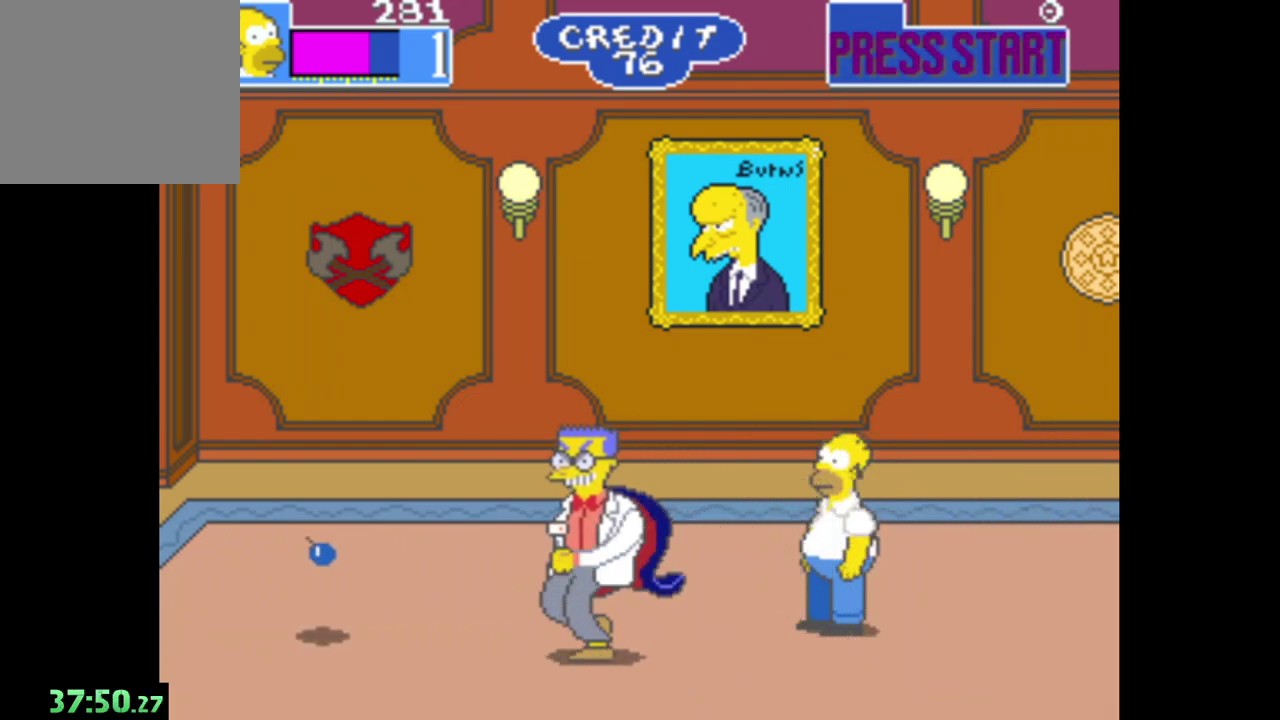
{"buttons": [], "left_stick": "left", "right_stick": "center", "events": [[383, "left_stick", "left"]]}
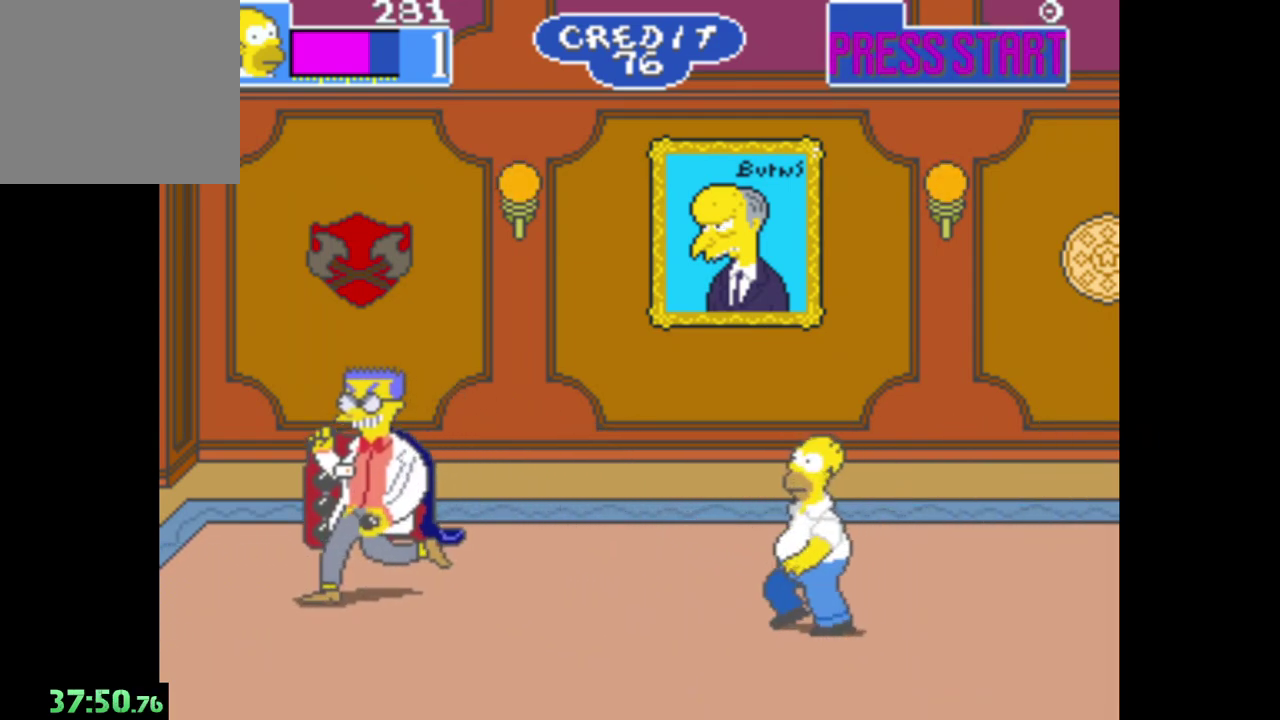
{"buttons": ["A"], "left_stick": "center", "right_stick": "center", "events": [[150, "left_stick", "center"], [233, "left_stick", "right"], [467, "A", "down"], [467, "left_stick", "center"]]}
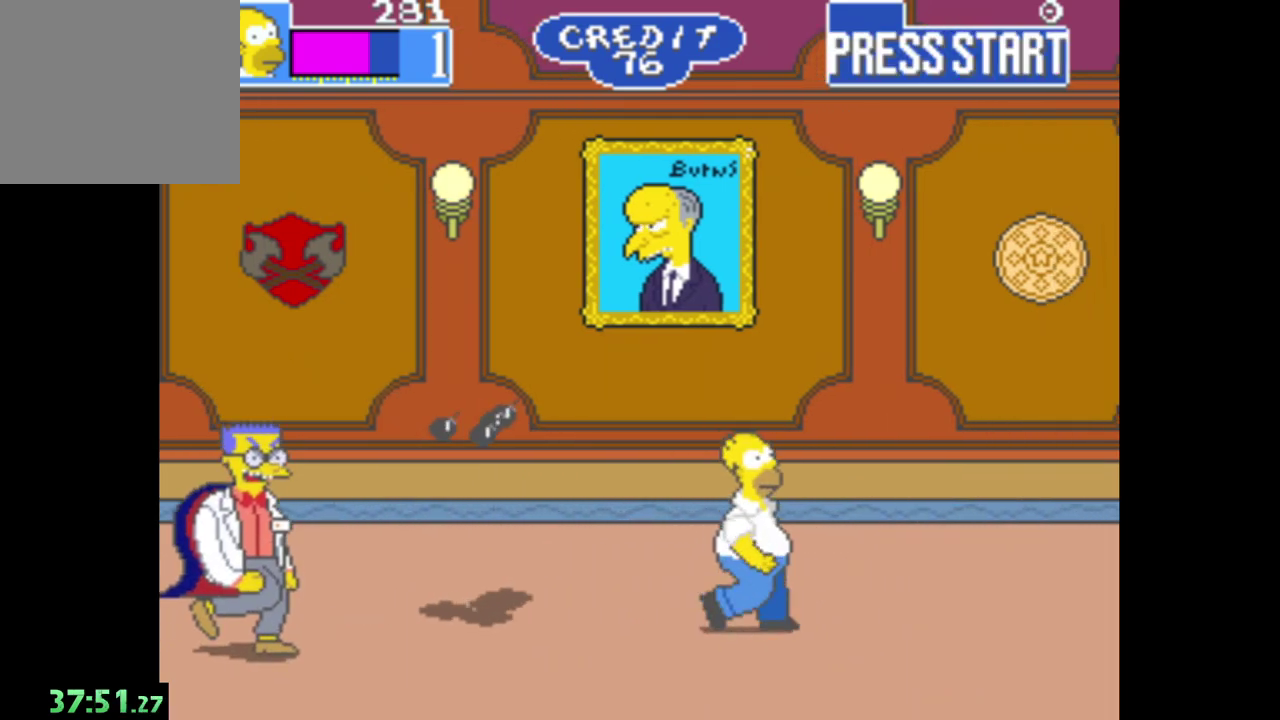
{"buttons": ["A"], "left_stick": "center", "right_stick": "center", "events": [[17, "left_stick", "left"], [100, "A", "up"], [400, "left_stick", "center"], [483, "A", "down"]]}
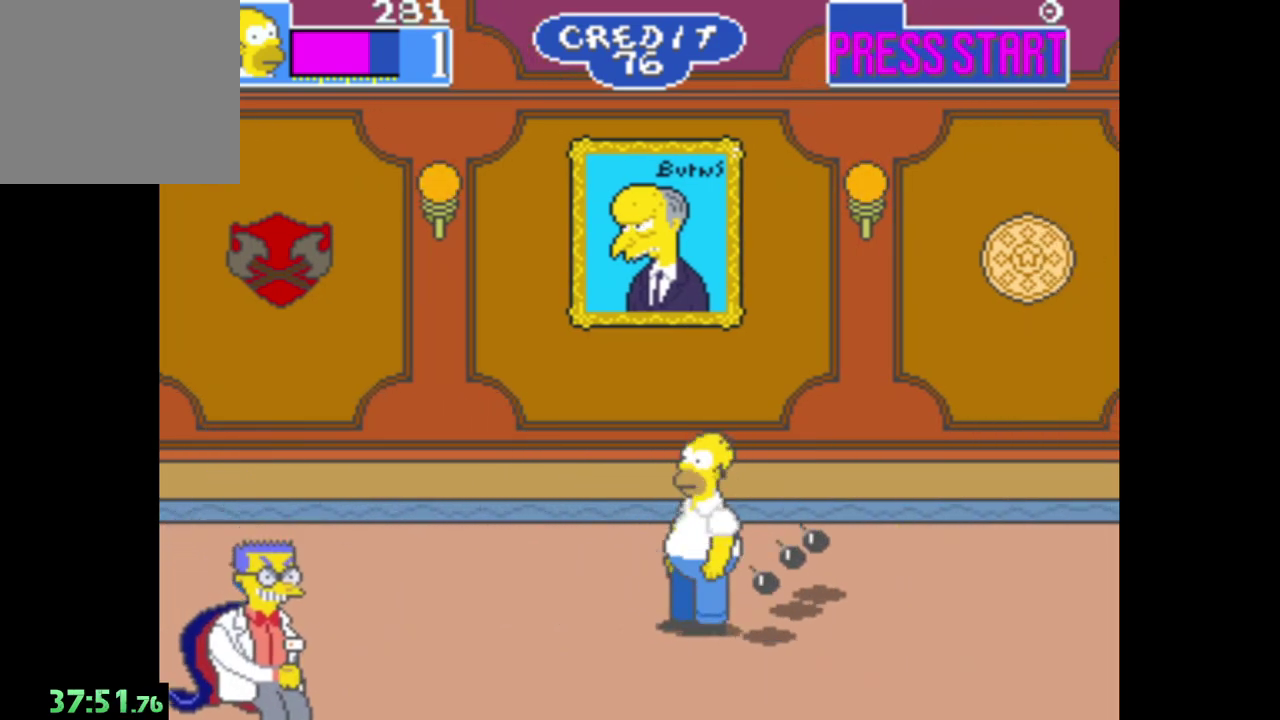
{"buttons": [], "left_stick": "down-right", "right_stick": "center", "events": [[83, "A", "up"], [183, "left_stick", "down-right"]]}
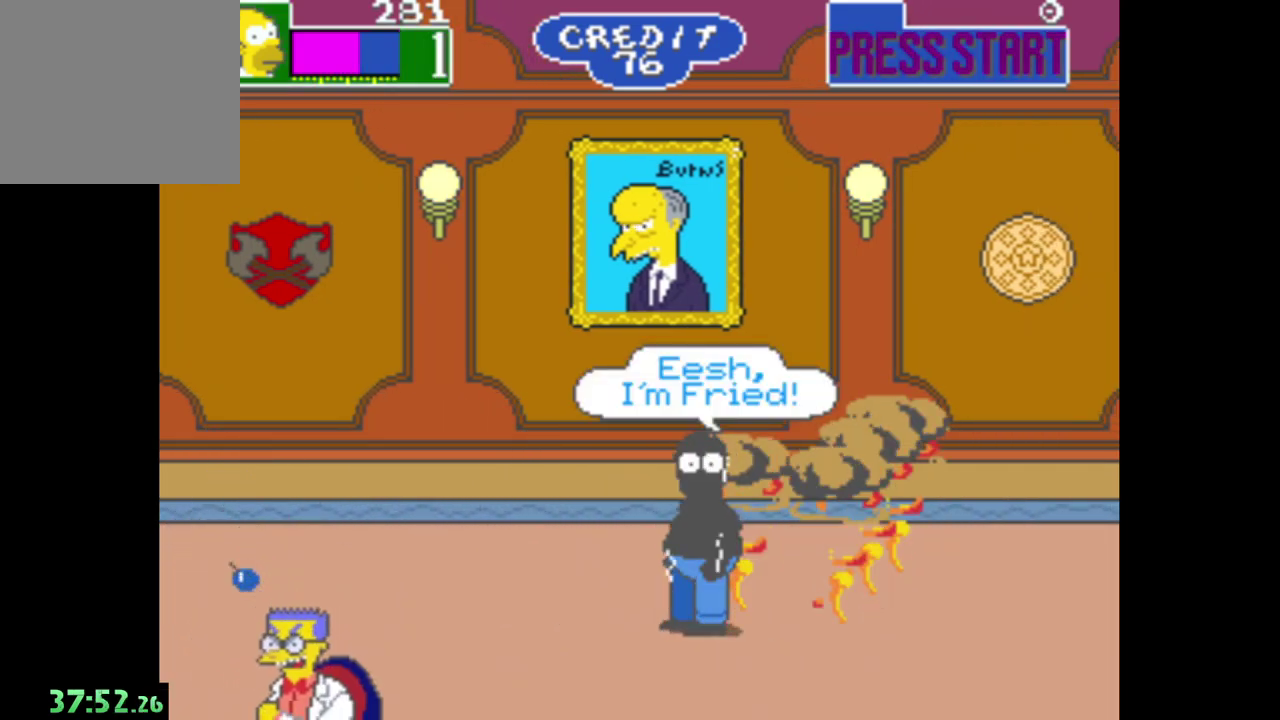
{"buttons": [], "left_stick": "center", "right_stick": "center", "events": [[317, "left_stick", "down"], [400, "left_stick", "center"]]}
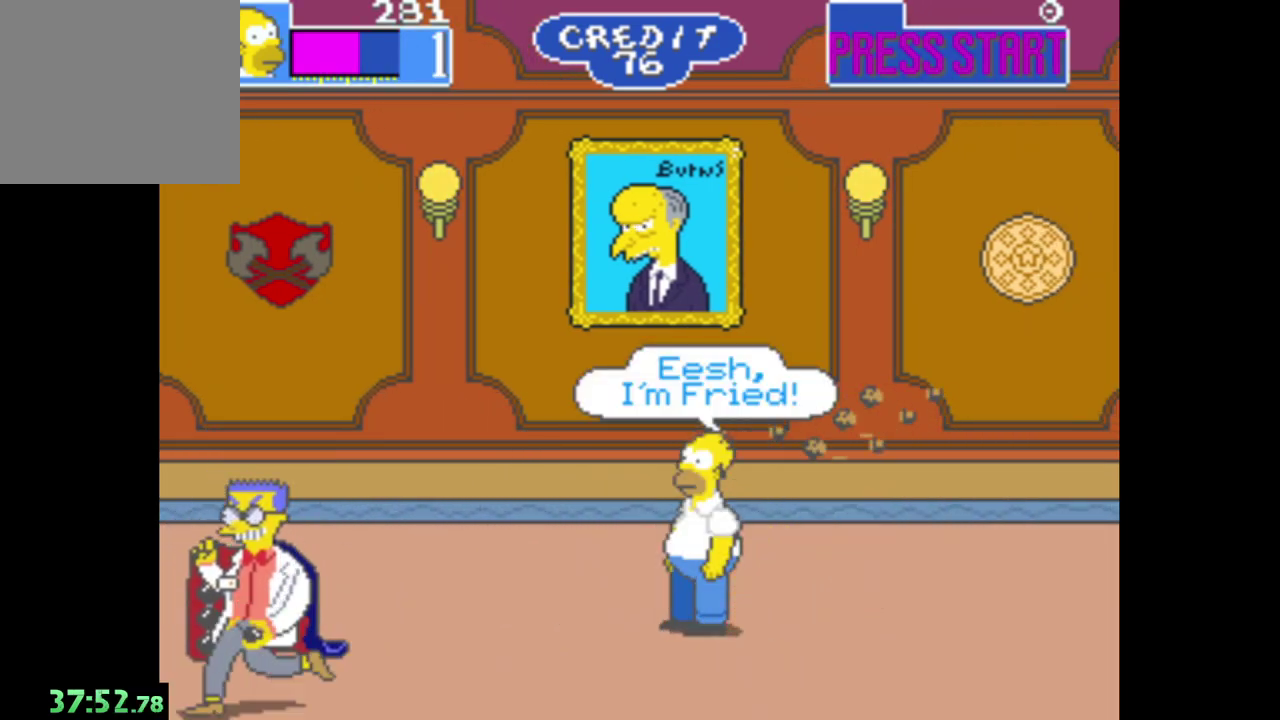
{"buttons": [], "left_stick": "right", "right_stick": "center", "events": [[317, "left_stick", "right"]]}
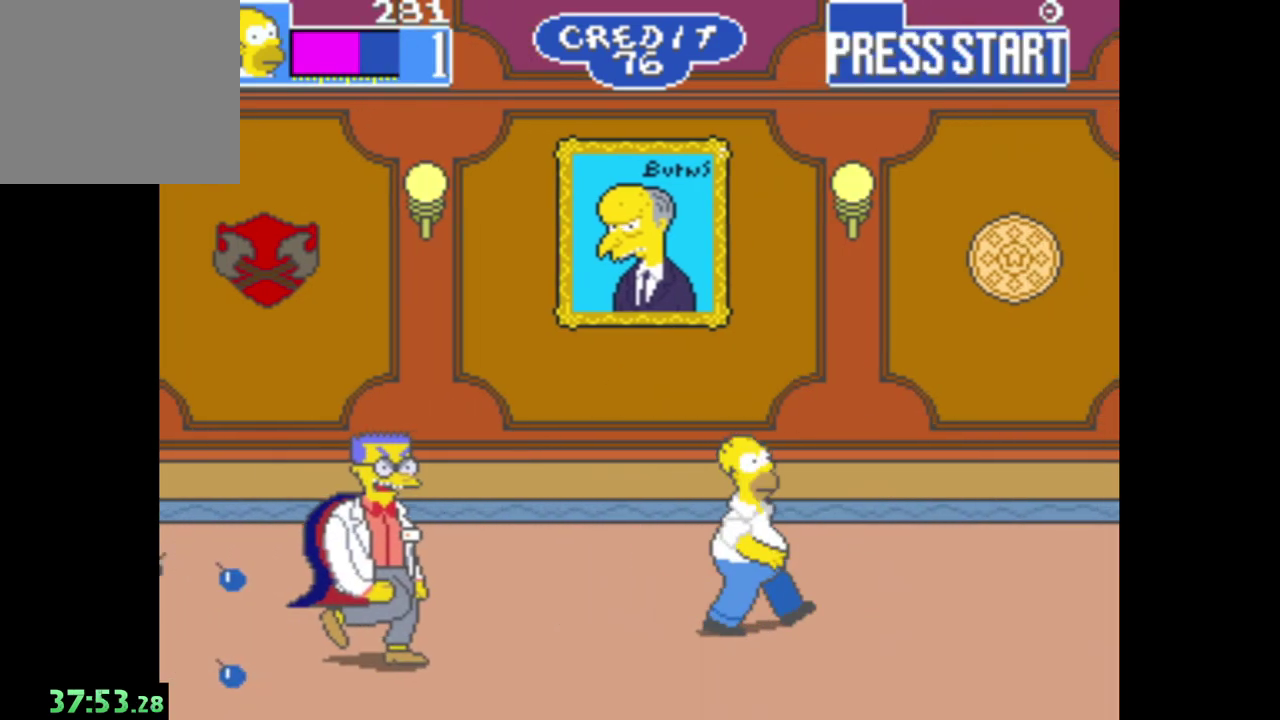
{"buttons": ["A"], "left_stick": "up-left", "right_stick": "center", "events": [[200, "left_stick", "down-left"], [433, "left_stick", "left"], [450, "A", "down"], [500, "left_stick", "up-left"]]}
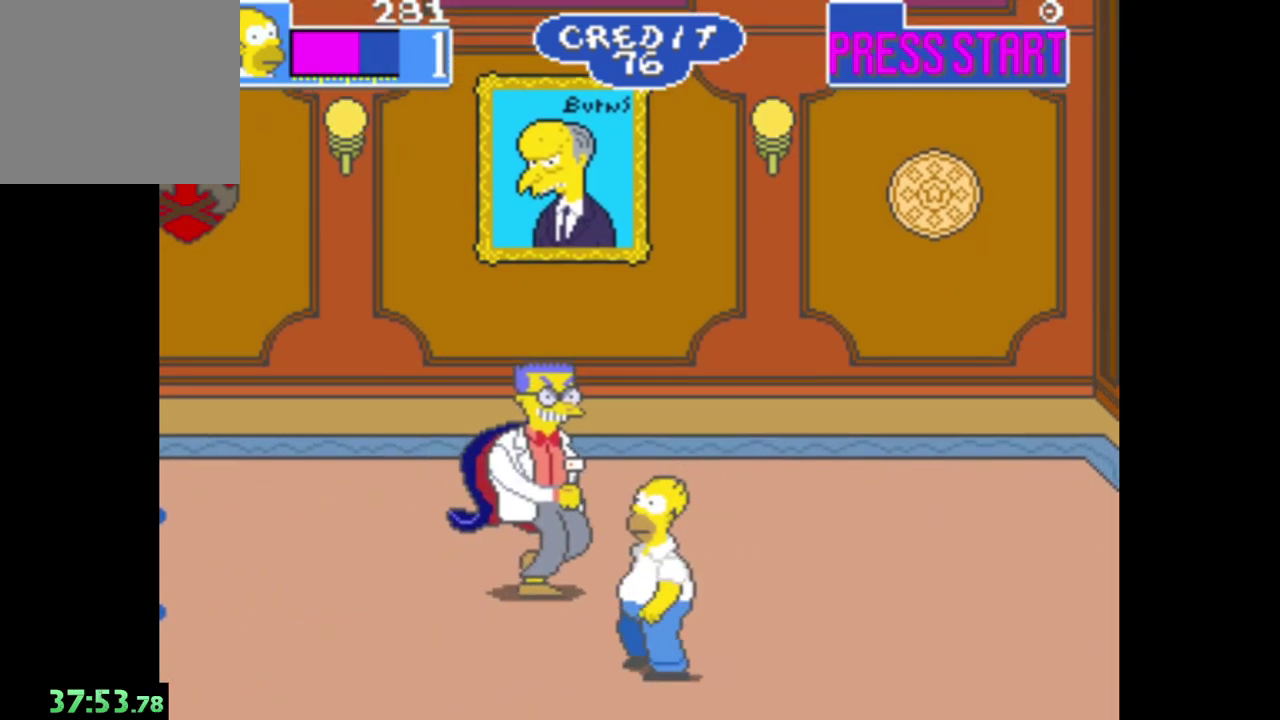
{"buttons": [], "left_stick": "up-right", "right_stick": "center", "events": [[100, "A", "up"], [150, "left_stick", "up"], [167, "A", "down"], [283, "A", "up"], [483, "left_stick", "up-right"]]}
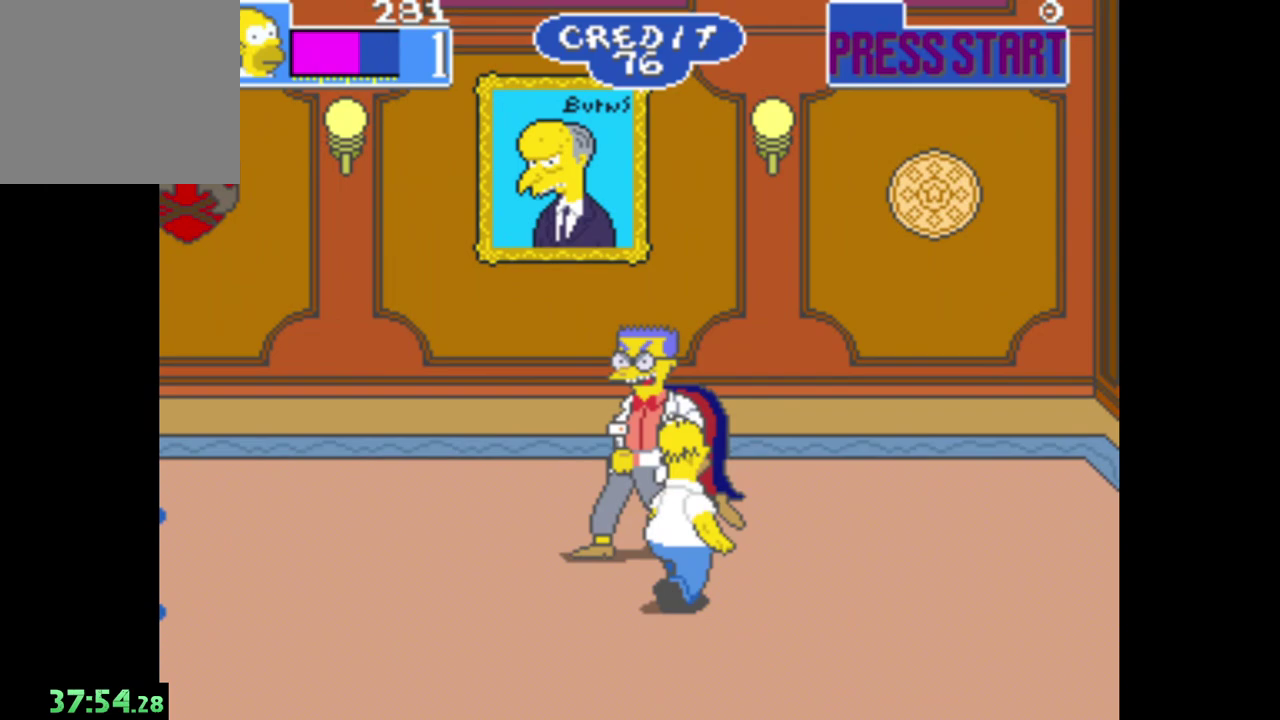
{"buttons": ["A"], "left_stick": "left", "right_stick": "center", "events": [[83, "A", "down"], [167, "left_stick", "up"], [217, "A", "up"], [250, "left_stick", "left"], [283, "A", "down"], [383, "A", "up"], [450, "A", "down"]]}
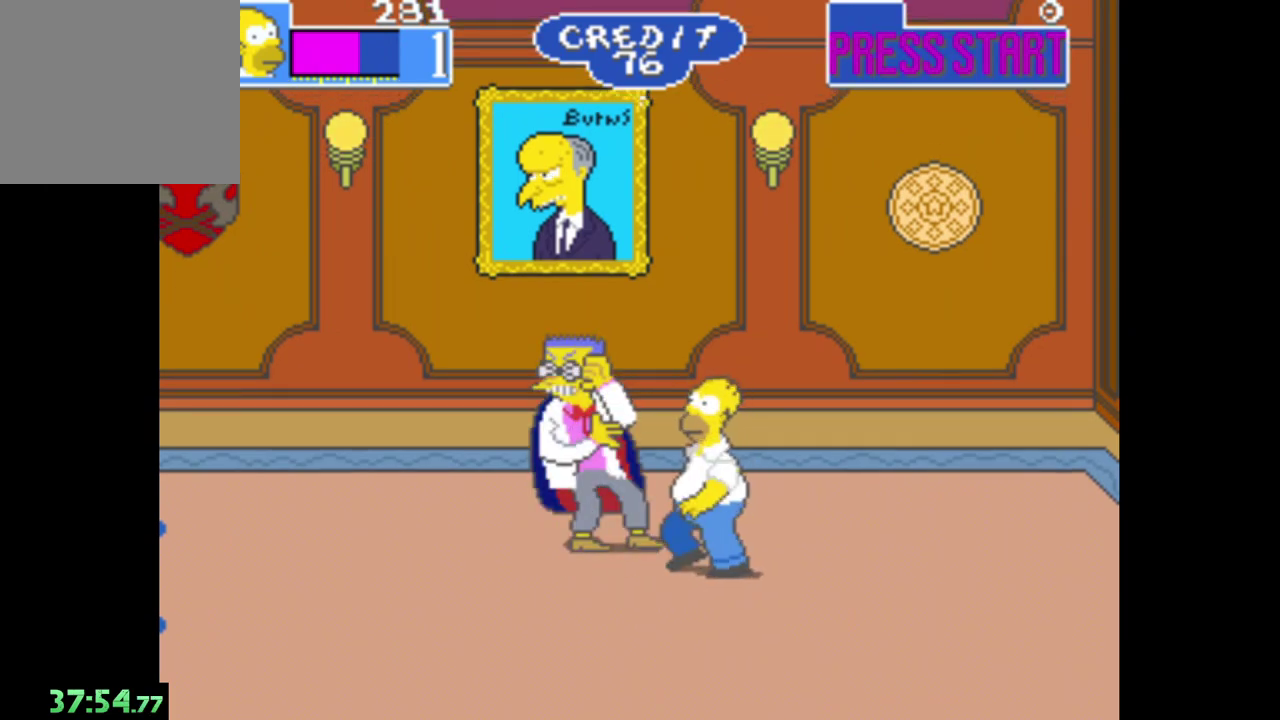
{"buttons": ["A"], "left_stick": "center", "right_stick": "center", "events": [[33, "left_stick", "up-left"], [67, "A", "up"], [117, "A", "down"], [183, "left_stick", "center"], [233, "A", "up"], [300, "A", "down"], [400, "A", "up"], [483, "A", "down"]]}
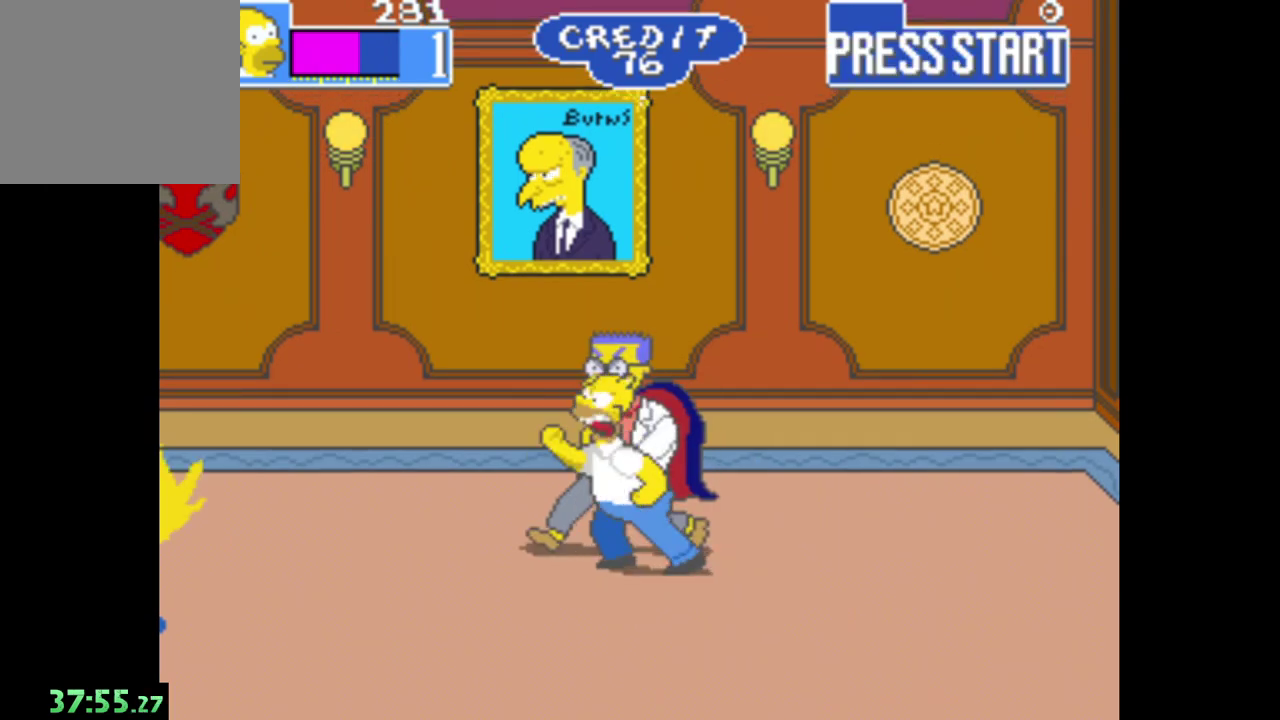
{"buttons": ["A"], "left_stick": "center", "right_stick": "center", "events": [[67, "A", "up"], [150, "A", "down"], [250, "A", "up"], [317, "A", "down"], [400, "A", "up"], [483, "A", "down"]]}
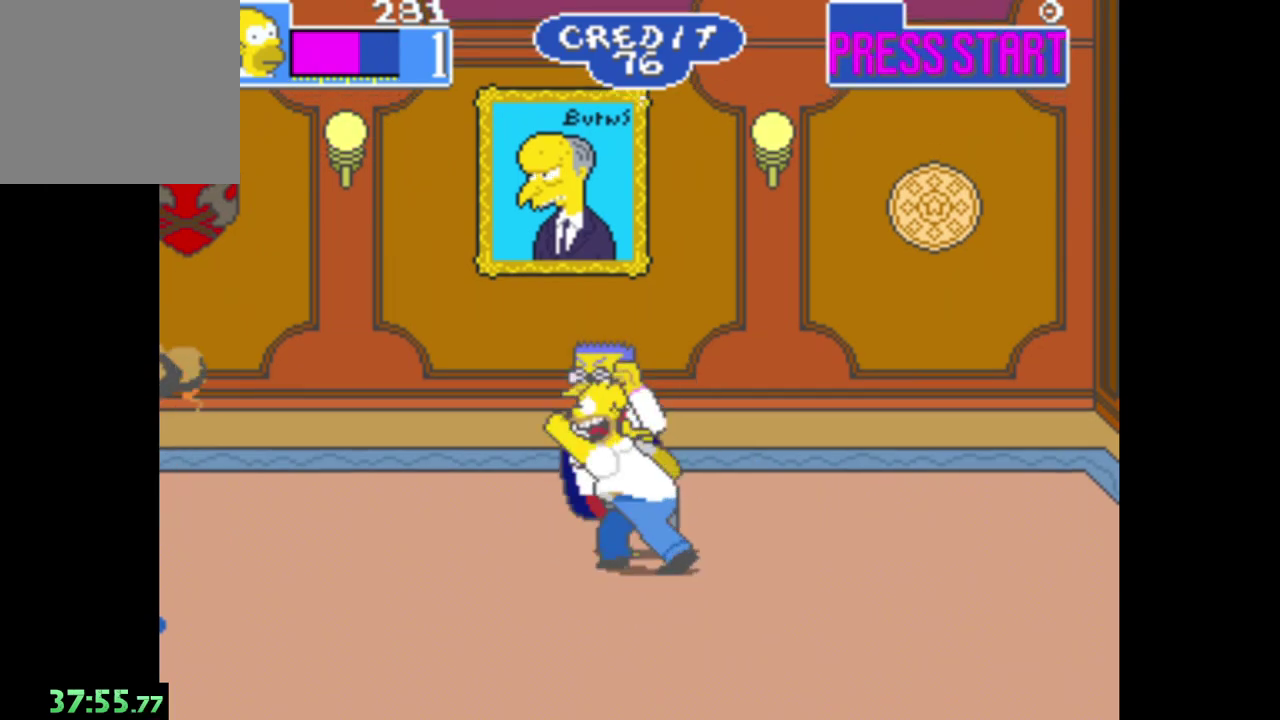
{"buttons": ["A"], "left_stick": "center", "right_stick": "center", "events": [[83, "A", "up"], [150, "A", "down"], [250, "A", "up"], [317, "A", "down"], [417, "A", "up"], [500, "A", "down"]]}
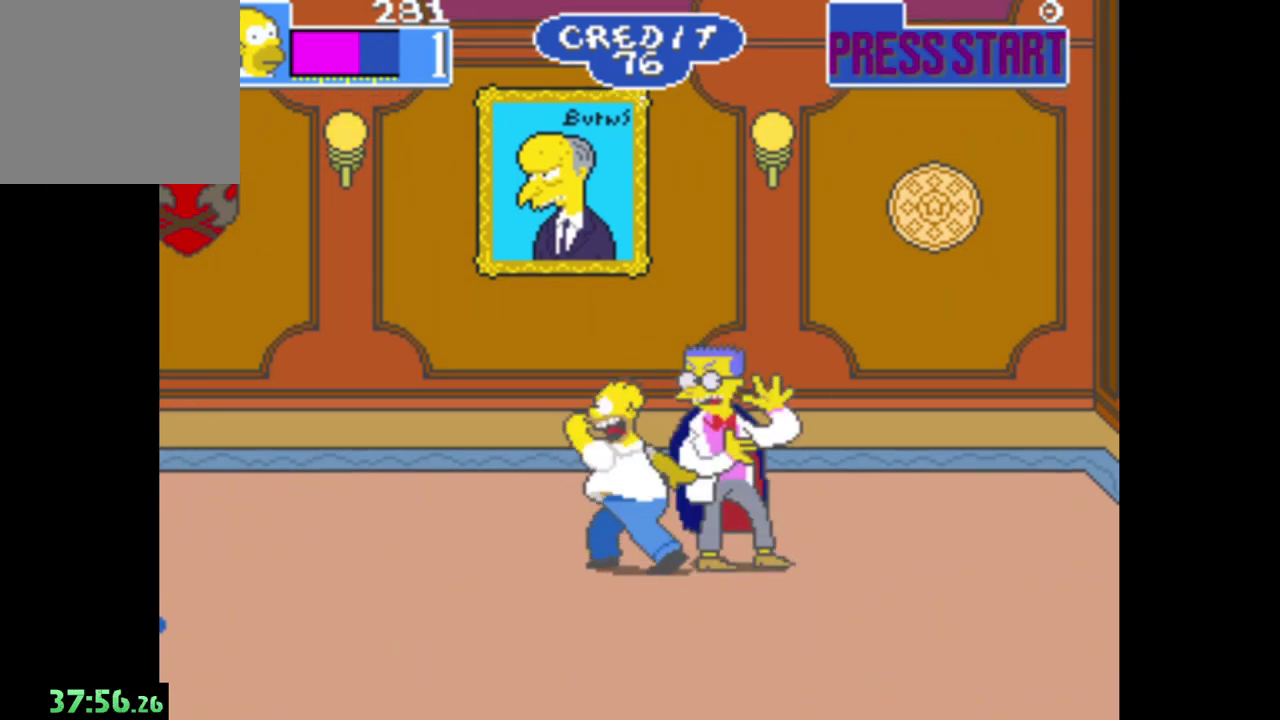
{"buttons": ["B"], "left_stick": "right", "right_stick": "center", "events": [[100, "A", "up"], [200, "A", "down"], [233, "left_stick", "right"], [300, "A", "up"], [433, "B", "down"]]}
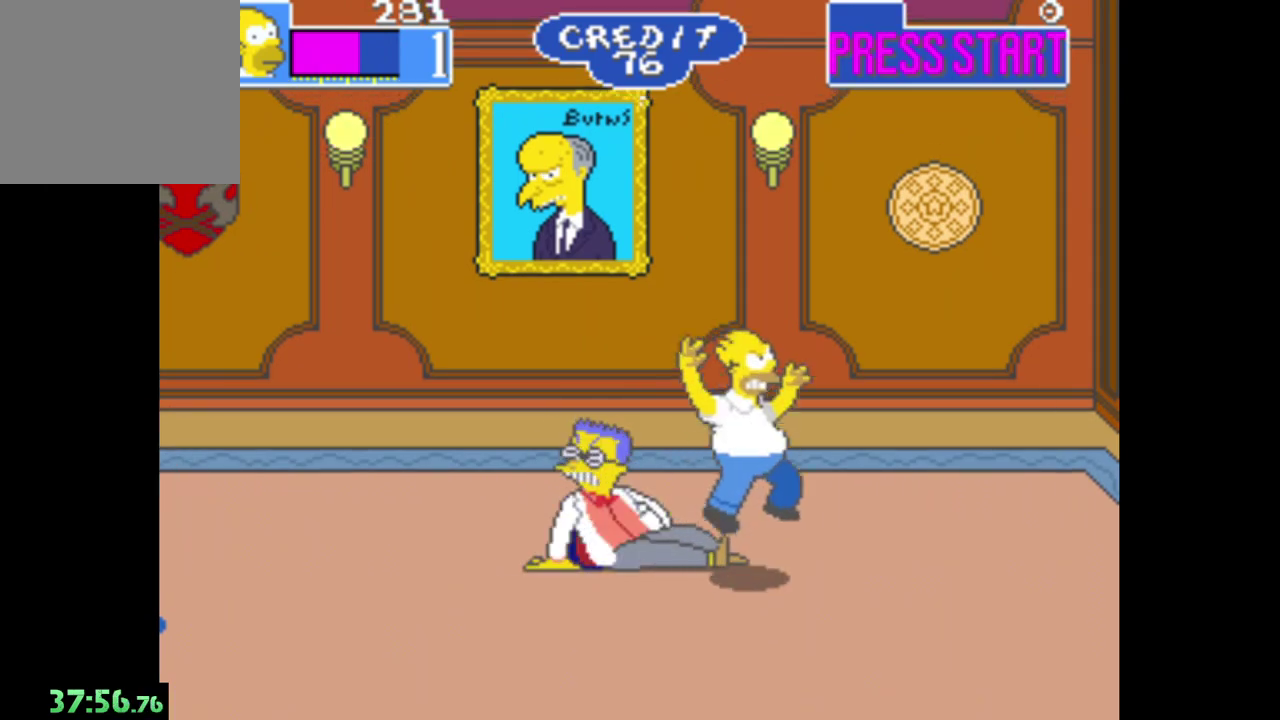
{"buttons": ["A"], "left_stick": "left", "right_stick": "center", "events": [[83, "B", "up"], [233, "left_stick", "left"], [317, "A", "down"]]}
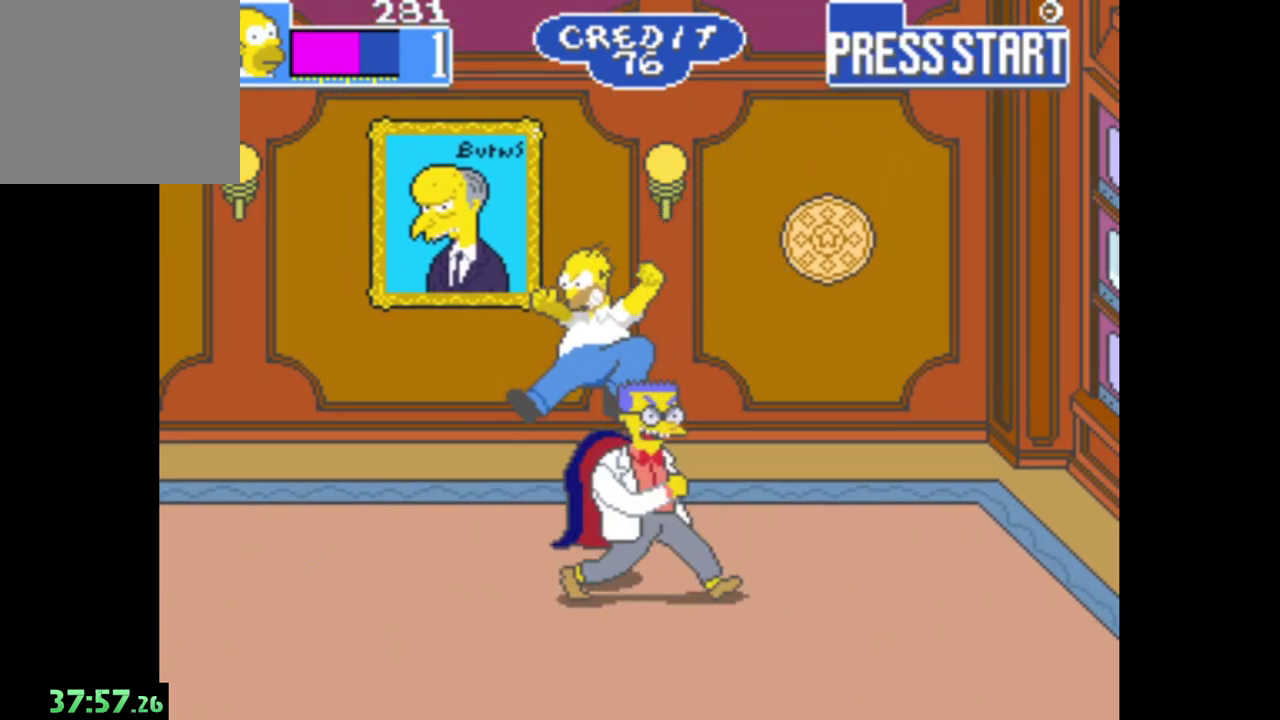
{"buttons": ["A"], "left_stick": "right", "right_stick": "center", "events": [[100, "left_stick", "center"], [117, "A", "up"], [417, "A", "down"], [417, "left_stick", "right"]]}
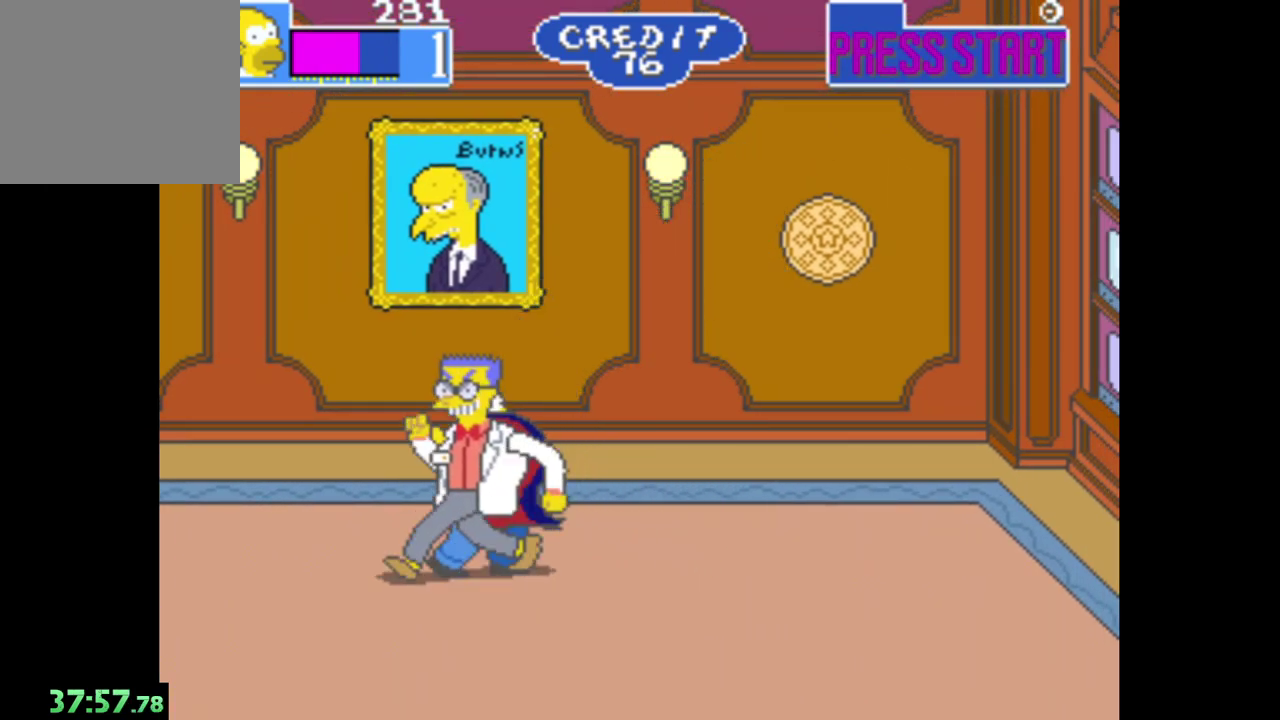
{"buttons": ["A"], "left_stick": "center", "right_stick": "center", "events": [[33, "A", "up"], [100, "A", "down"], [217, "A", "up"], [267, "A", "down"], [383, "A", "up"], [433, "A", "down"], [467, "left_stick", "center"]]}
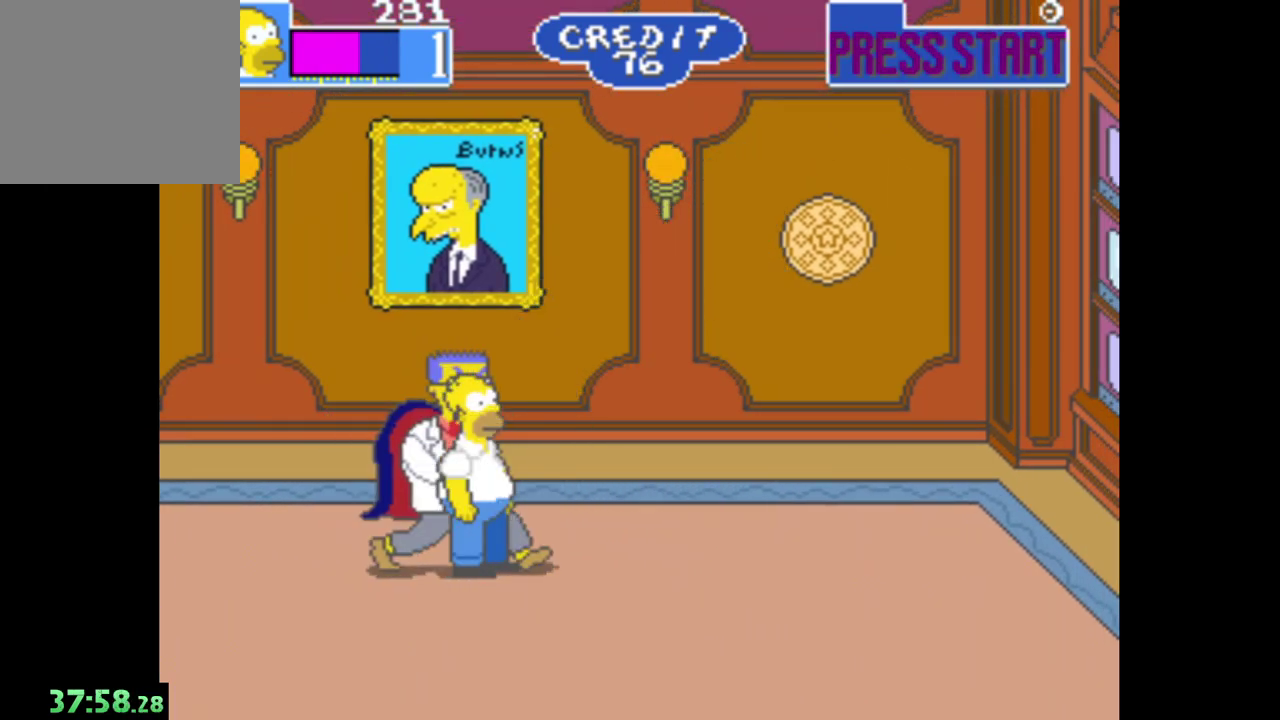
{"buttons": ["A"], "left_stick": "center", "right_stick": "center", "events": [[50, "A", "up"], [117, "A", "down"], [233, "A", "up"], [317, "A", "down"], [417, "A", "up"], [483, "A", "down"]]}
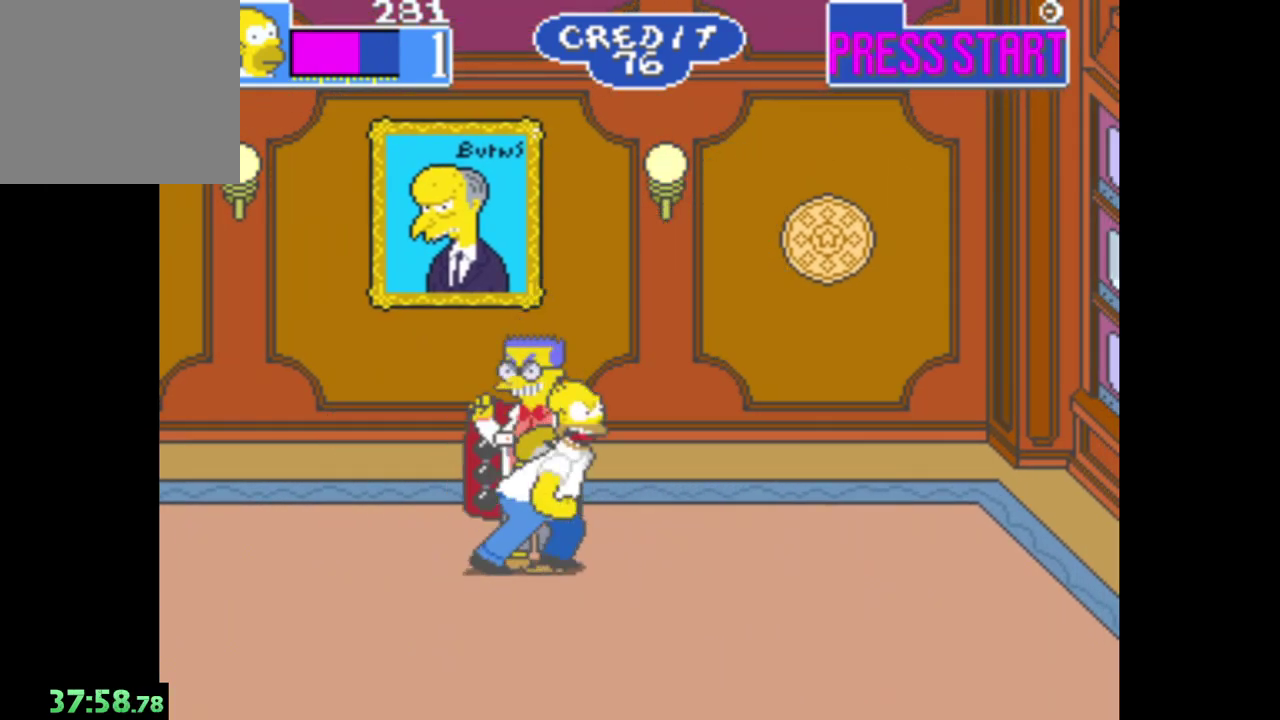
{"buttons": [], "left_stick": "center", "right_stick": "center", "events": [[100, "A", "up"], [117, "left_stick", "right"], [167, "A", "down"], [283, "A", "up"], [333, "A", "down"], [367, "left_stick", "center"], [450, "A", "up"]]}
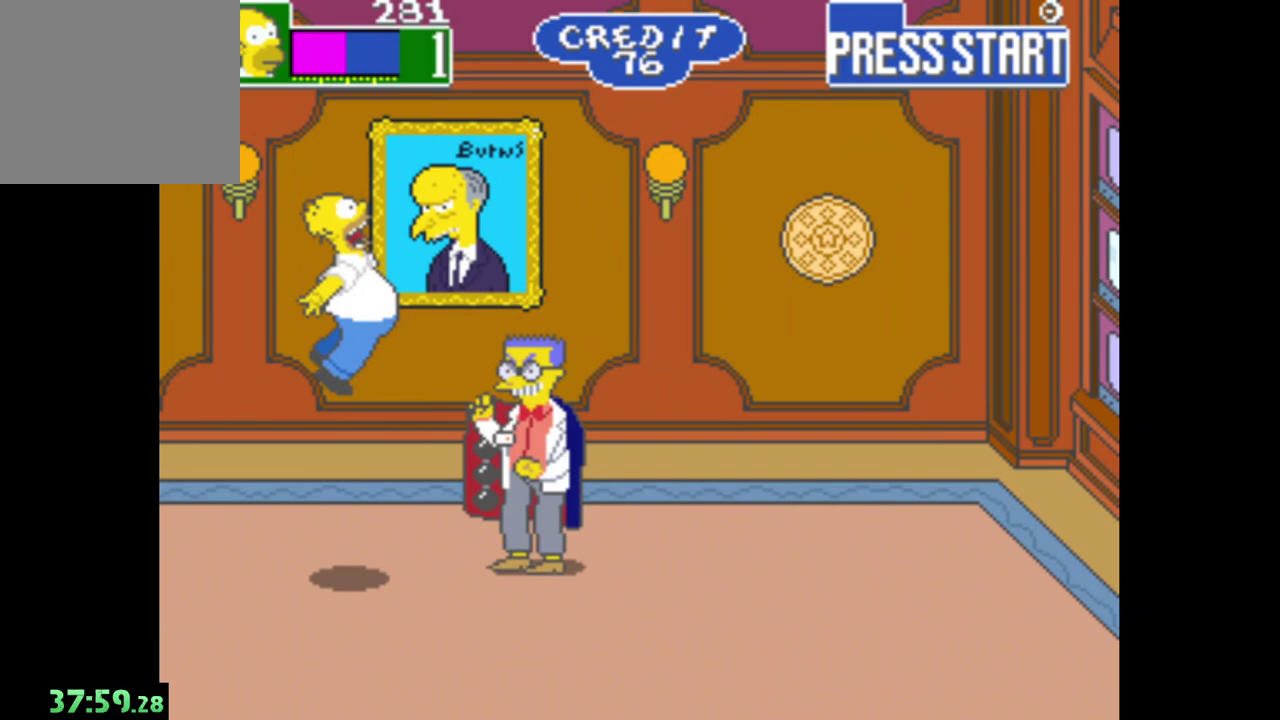
{"buttons": [], "left_stick": "center", "right_stick": "center", "events": [[33, "A", "down"], [133, "A", "up"]]}
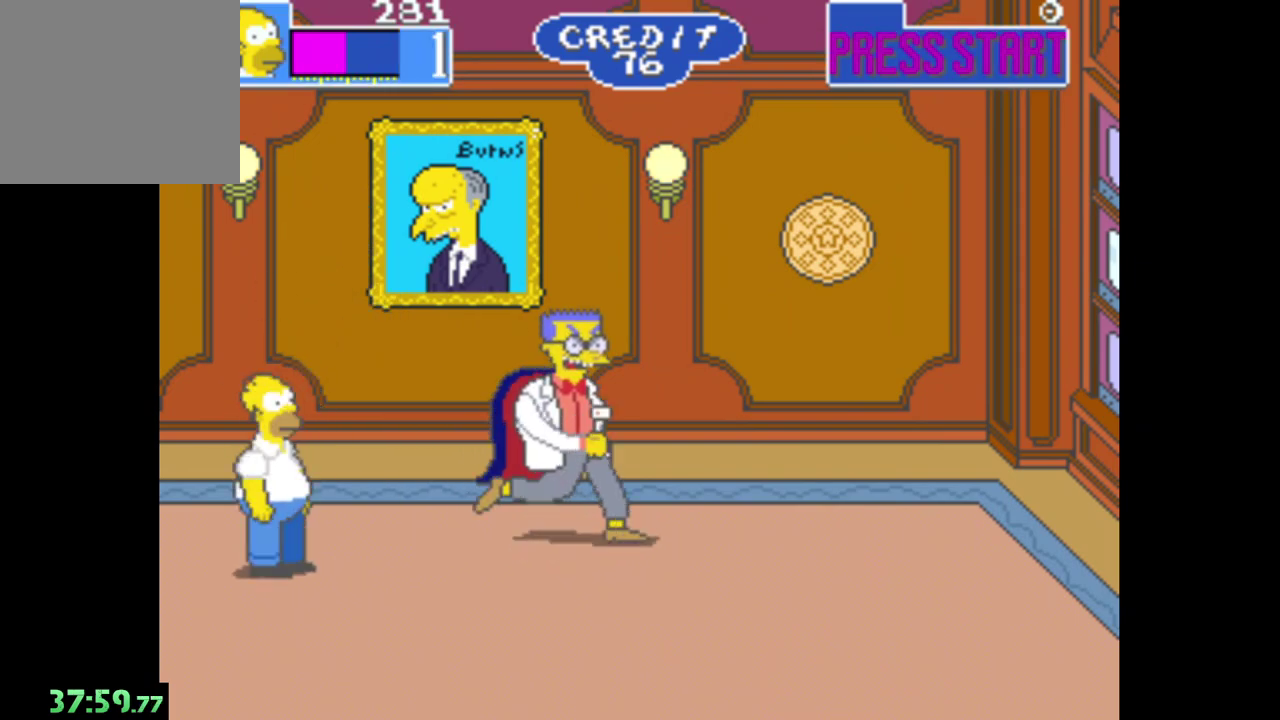
{"buttons": [], "left_stick": "left", "right_stick": "center", "events": [[183, "left_stick", "down-left"], [267, "left_stick", "left"]]}
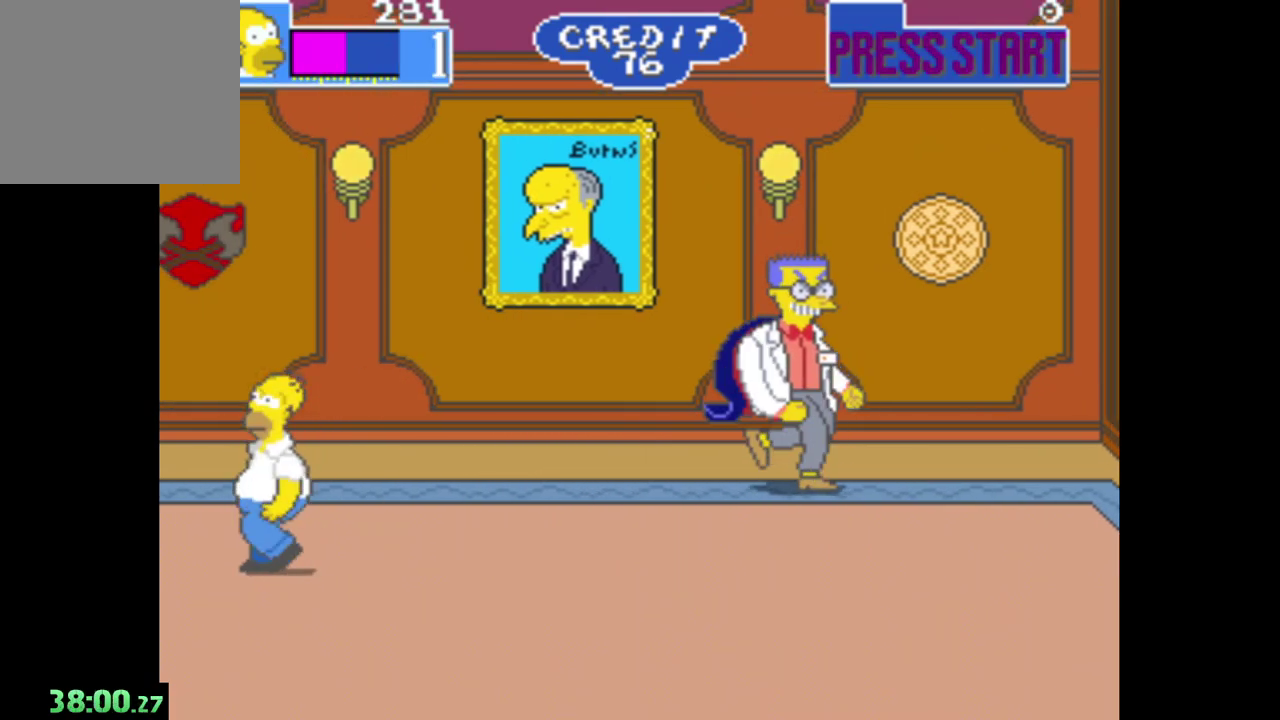
{"buttons": [], "left_stick": "right", "right_stick": "center", "events": [[167, "left_stick", "up-left"], [300, "left_stick", "up-right"], [433, "left_stick", "right"]]}
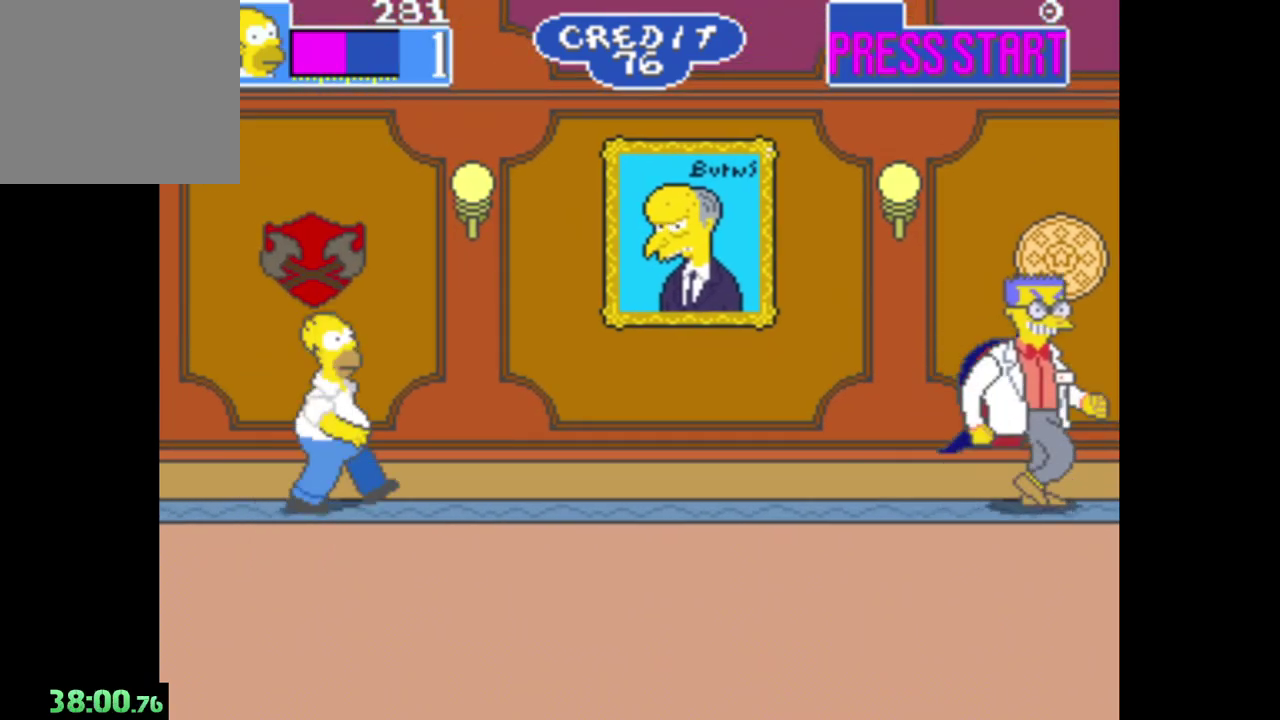
{"buttons": [], "left_stick": "right", "right_stick": "center", "events": []}